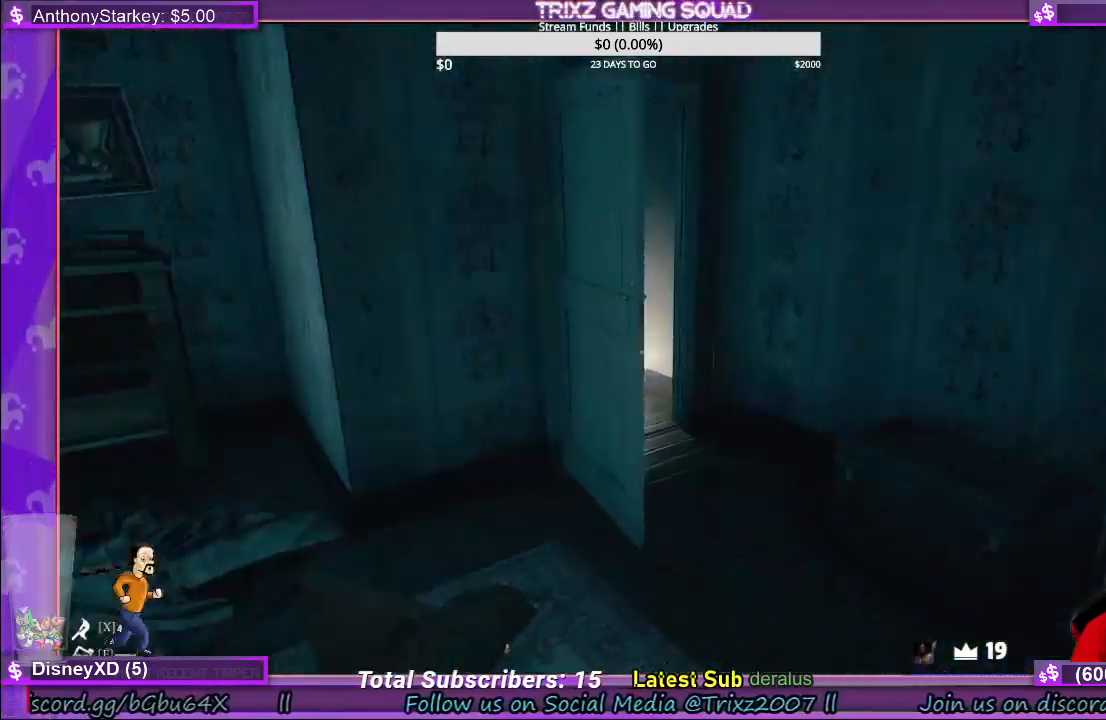
Gameplay with keyboard and mouse; each line is a JSON object with the keys and mouse buttons held at the frame after it. "events" lists presses ("down") and releases ("up") of "a", "ctrl", "d", "e", "f", "q", "r", "s", "shift", "space", "tab", "w", "mouse_left", "mouse_wheel", "mouse_right" and "mouse_mb4" between this image and that frame as [ms after this image, input, new state], when the widget could be followed in between. "mouse_left", "mouse_wheel", "mouse_right", "mouse_mb4" = the "left", "wheel", "right", "mb4" buttons of the "mouse" list. No other keys are recorded. "wheel" means that the mouse wheel is clicked or scrolled. Mouse movement is not recorded.
{"keys": [], "mouse": [], "events": [[300, "w", "down"], [500, "w", "up"]]}
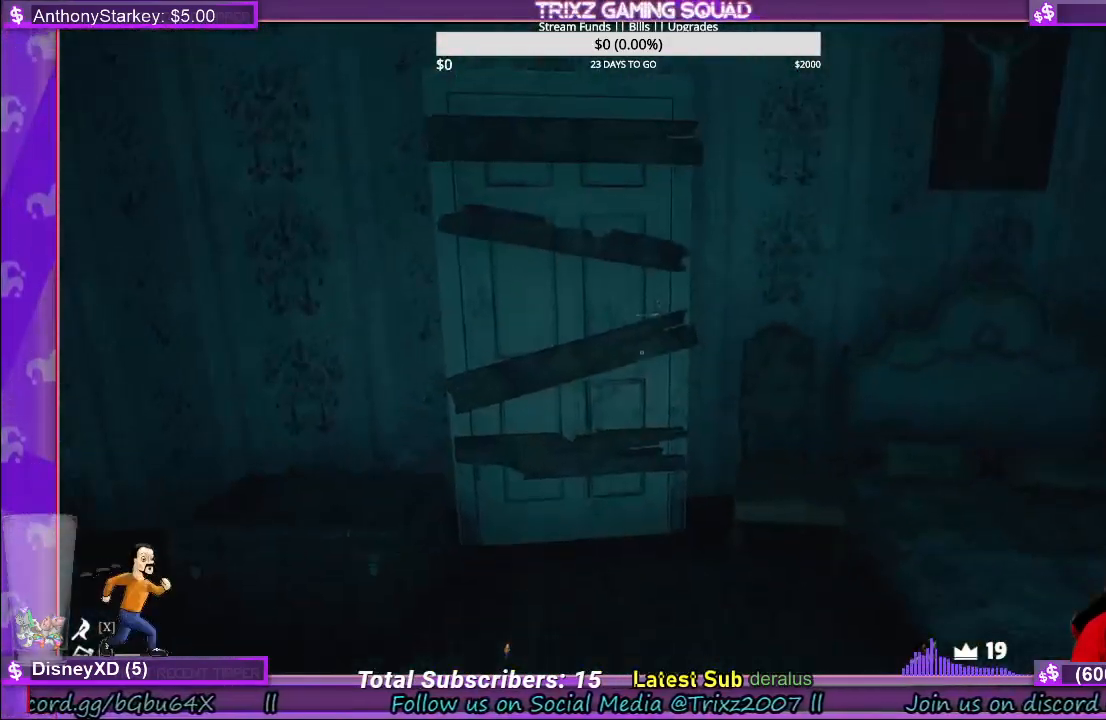
{"keys": ["d"], "mouse": [], "events": [[50, "d", "down"]]}
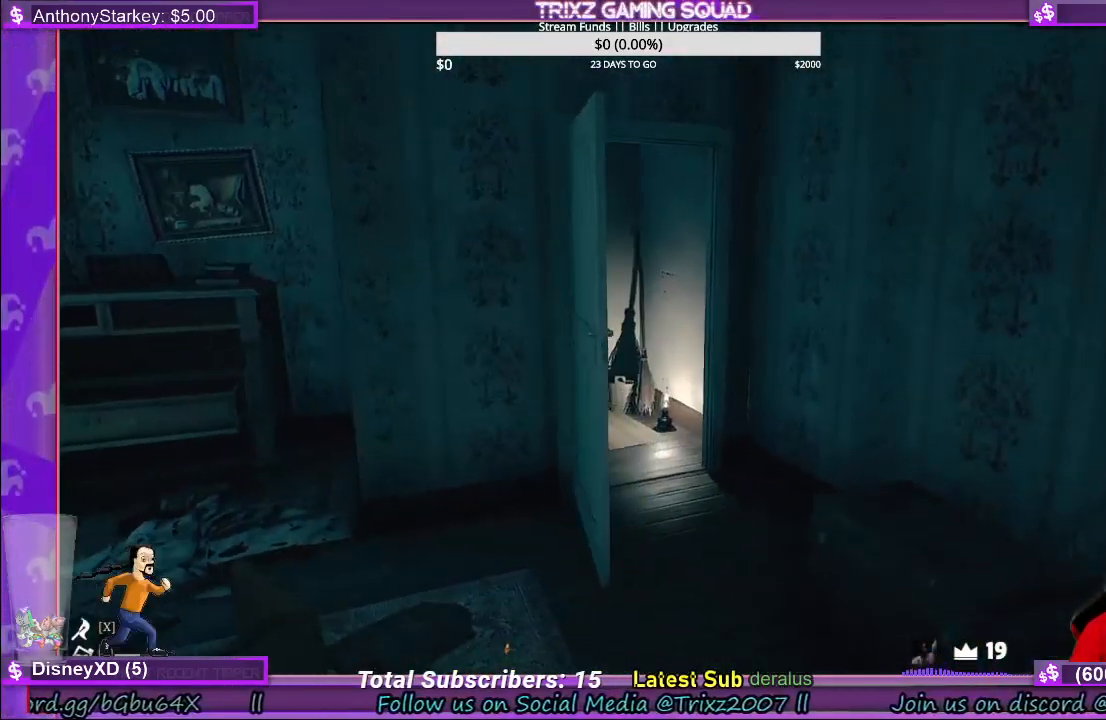
{"keys": ["shift", "w"], "mouse": [], "events": [[100, "w", "down"], [183, "d", "up"], [183, "shift", "down"]]}
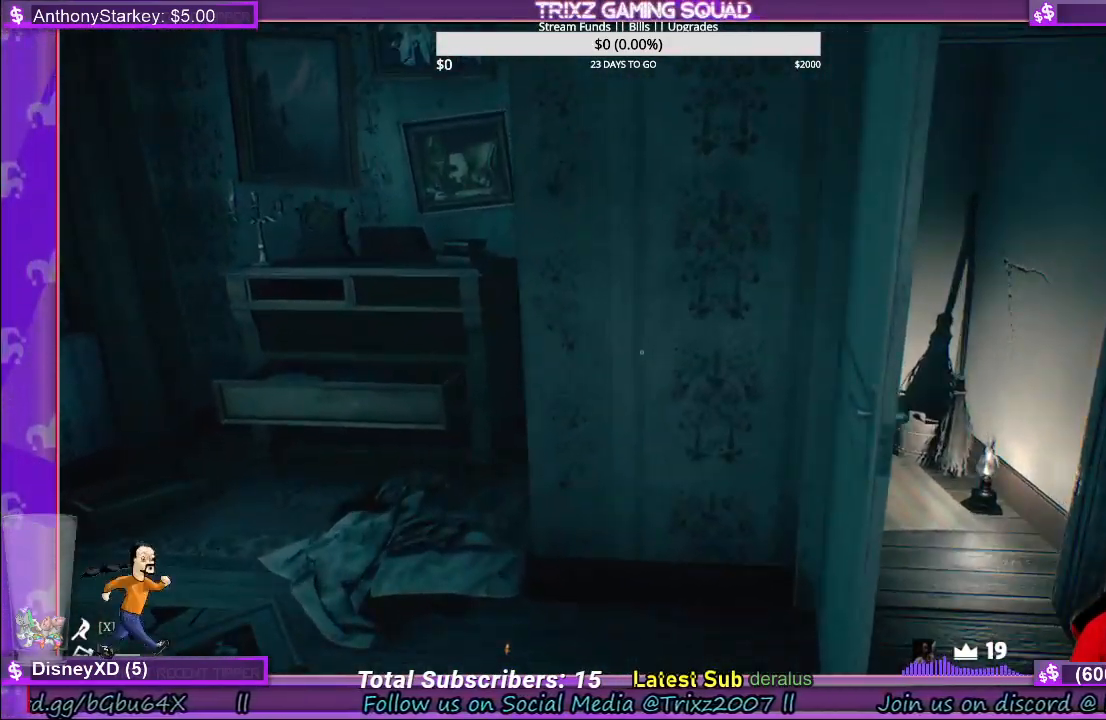
{"keys": ["w"], "mouse": [], "events": [[33, "shift", "up"], [50, "w", "up"], [383, "w", "down"]]}
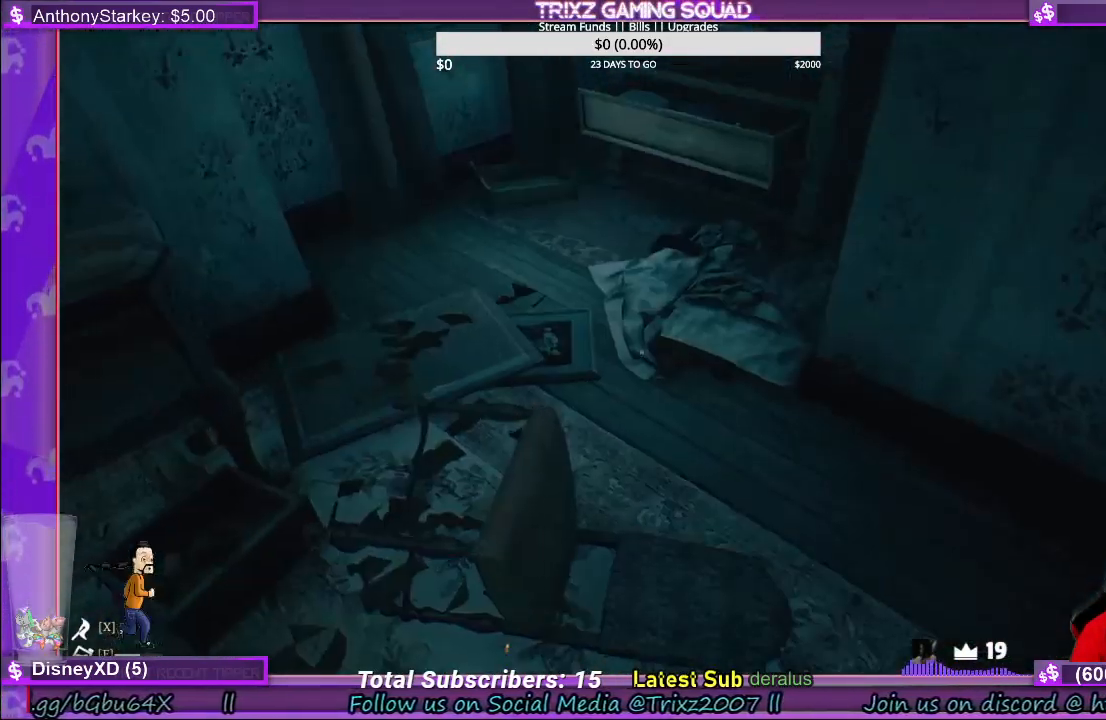
{"keys": ["w"], "mouse": [], "events": [[17, "shift", "down"], [500, "shift", "up"]]}
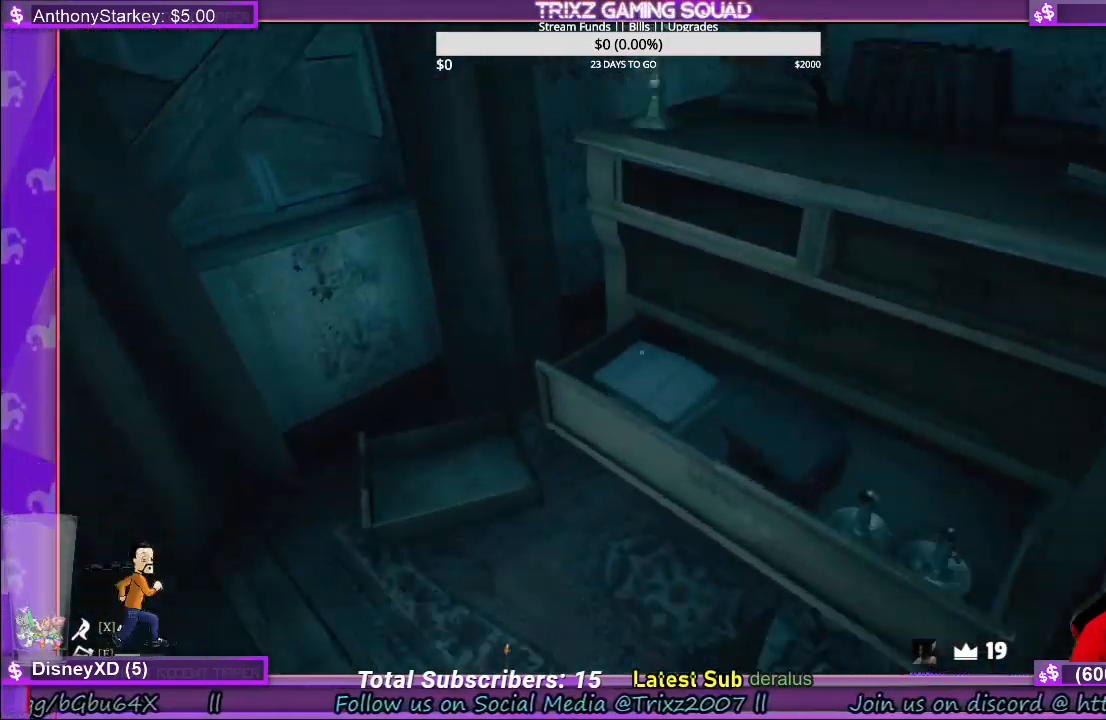
{"keys": ["w"], "mouse": [], "events": [[33, "w", "up"], [433, "w", "down"]]}
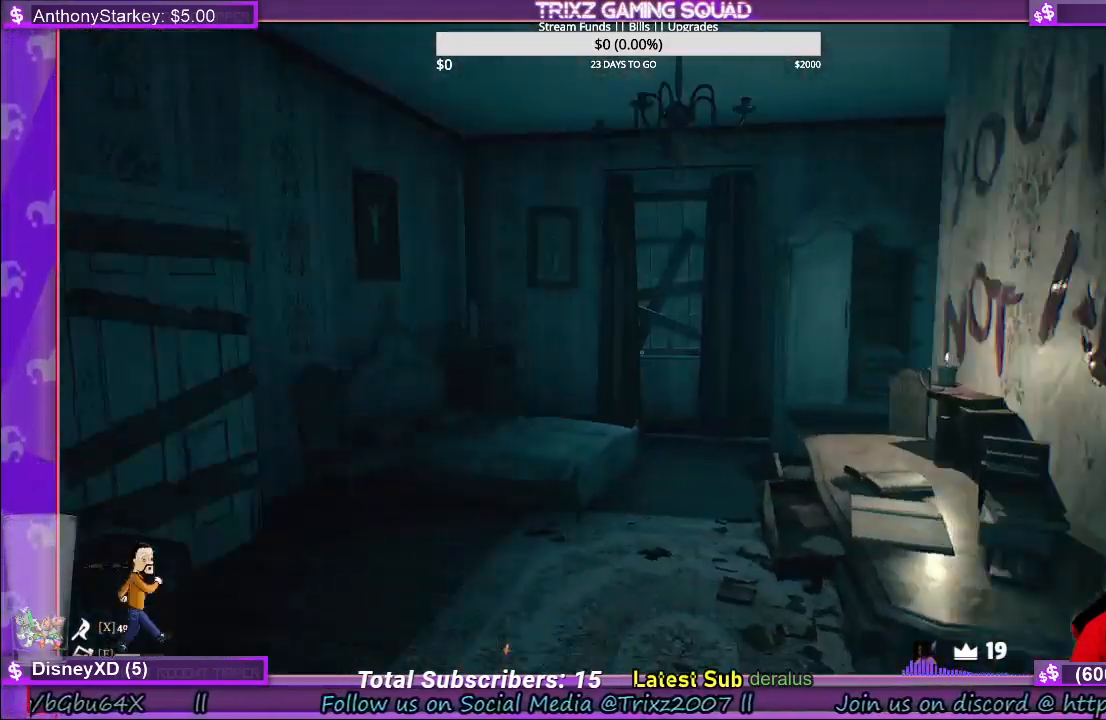
{"keys": ["w"], "mouse": [], "events": [[50, "shift", "down"], [450, "shift", "up"]]}
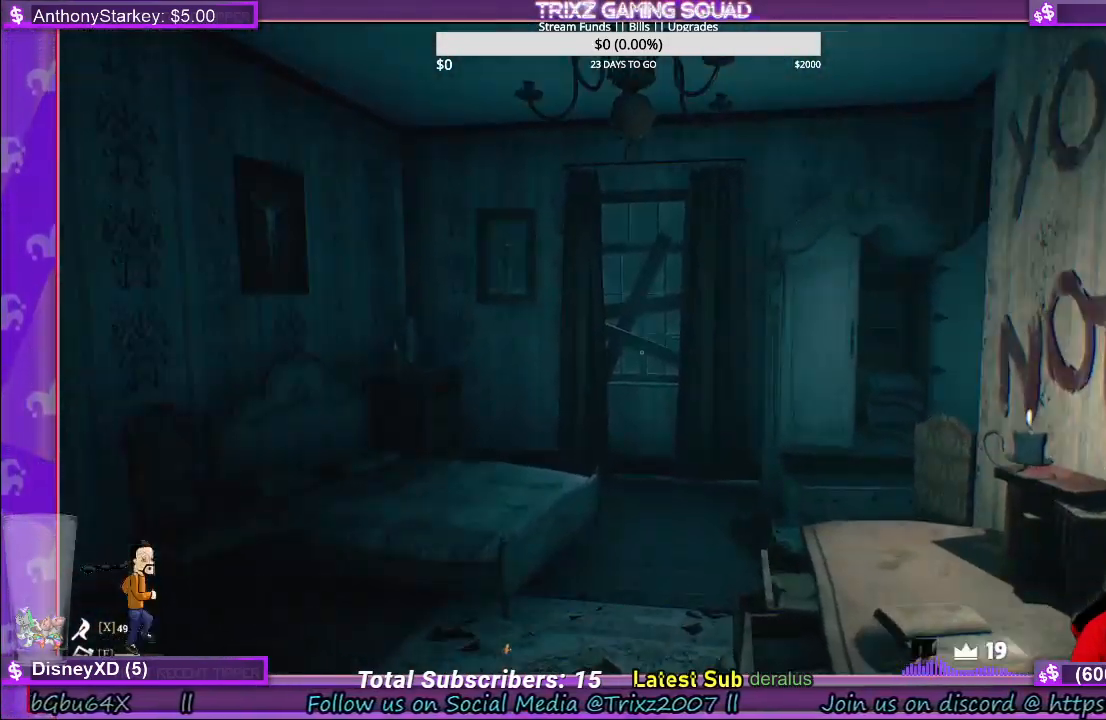
{"keys": ["w"], "mouse": [], "events": [[100, "w", "up"], [267, "w", "down"], [333, "space", "down"], [450, "space", "up"]]}
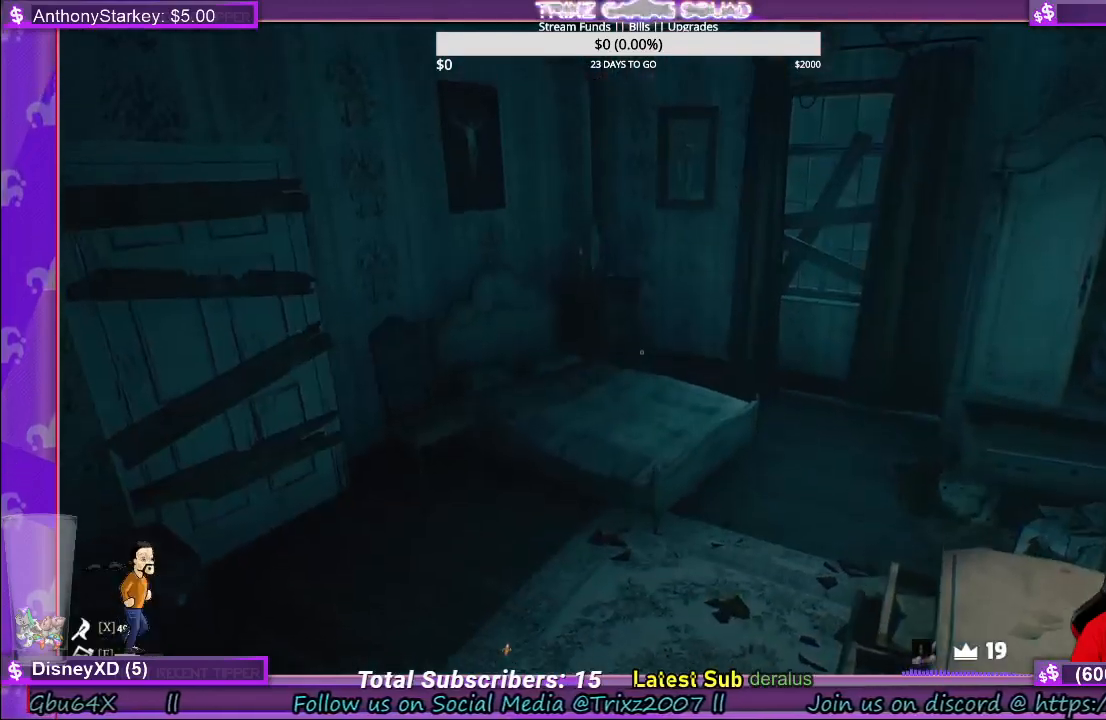
{"keys": ["shift", "w"], "mouse": [], "events": [[467, "shift", "down"]]}
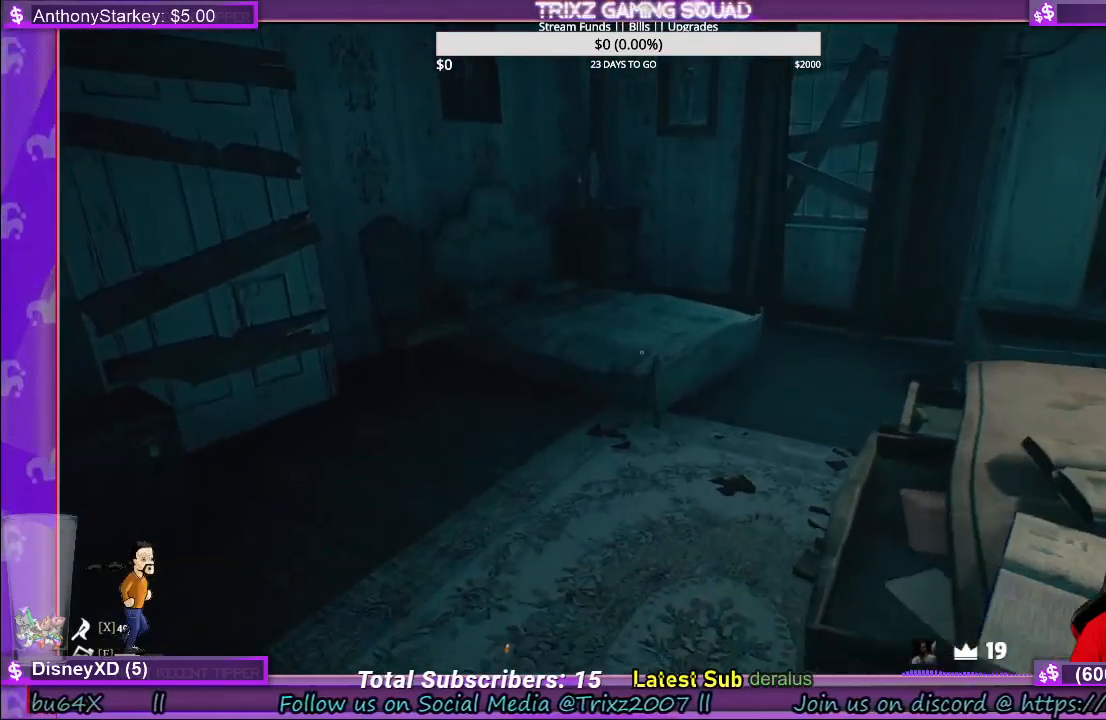
{"keys": ["shift", "w"], "mouse": [], "events": [[133, "space", "down"], [300, "space", "up"]]}
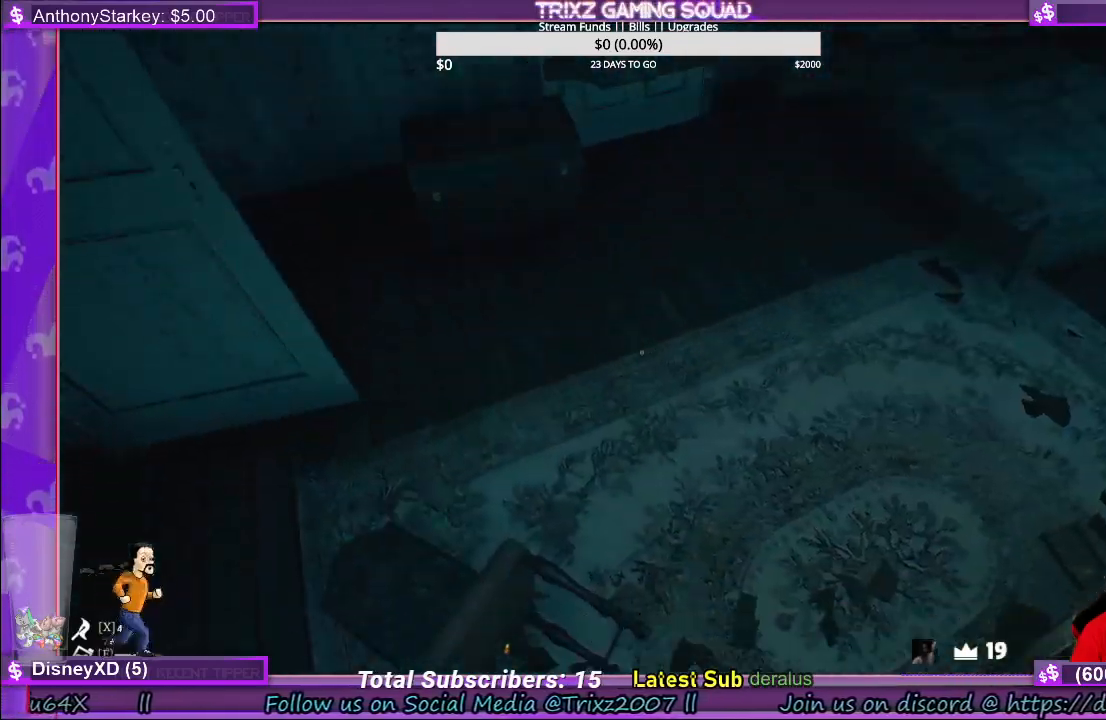
{"keys": ["shift", "w"], "mouse": [], "events": [[50, "shift", "up"], [183, "w", "up"], [400, "w", "down"], [467, "shift", "down"]]}
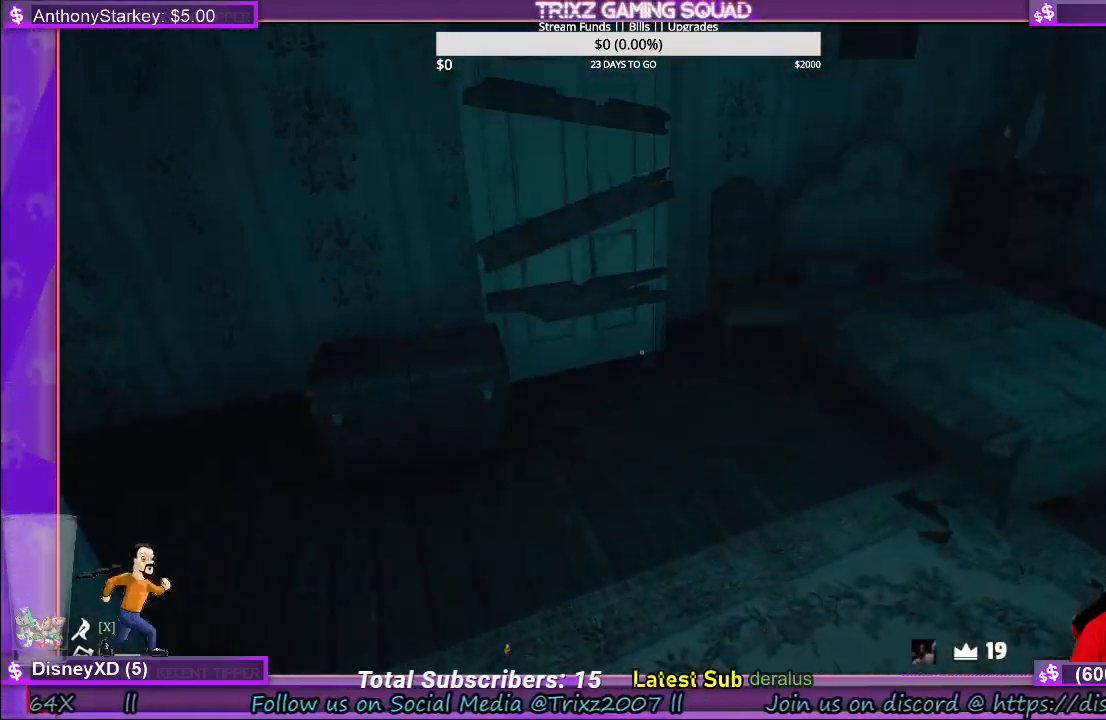
{"keys": [], "mouse": [], "events": [[83, "space", "down"], [233, "space", "up"], [350, "shift", "up"], [367, "w", "up"]]}
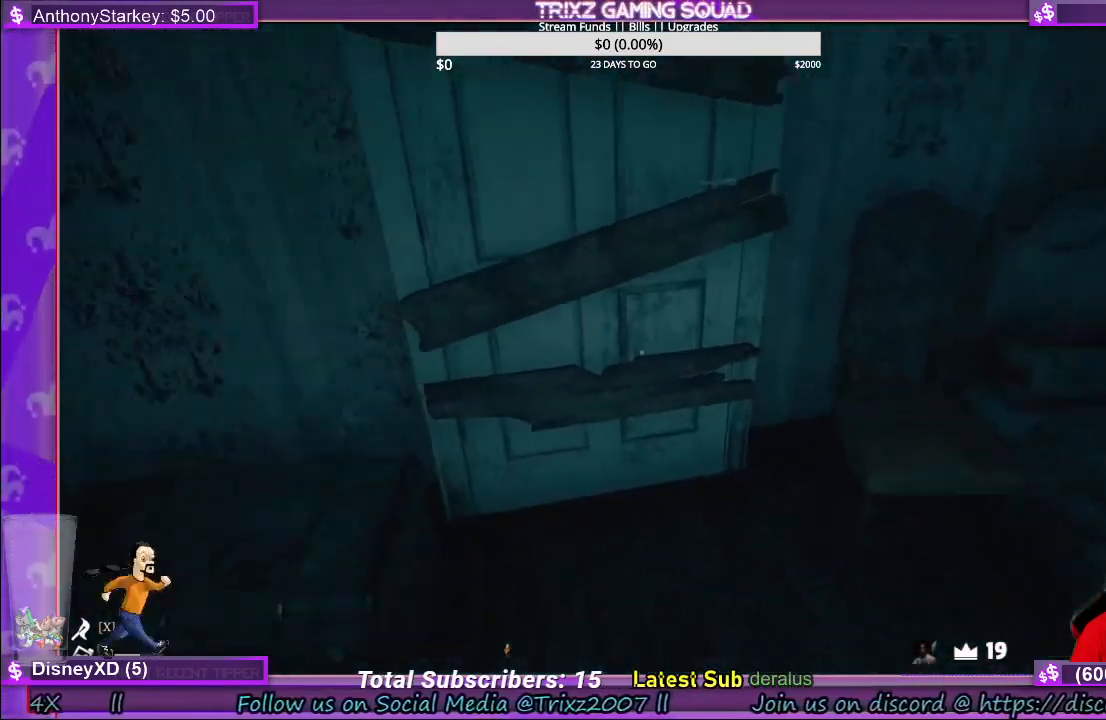
{"keys": ["d", "shift", "w"], "mouse": [], "events": [[150, "w", "down"], [217, "shift", "down"], [333, "d", "down"]]}
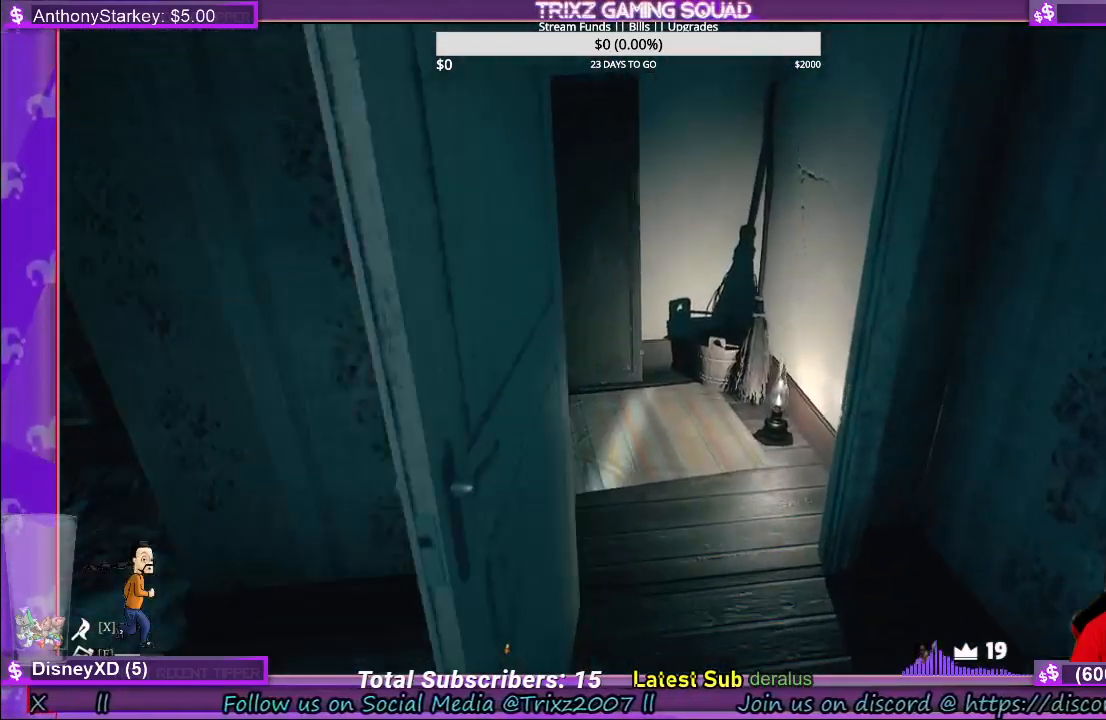
{"keys": [], "mouse": [], "events": [[100, "d", "up"], [300, "shift", "up"], [317, "w", "up"]]}
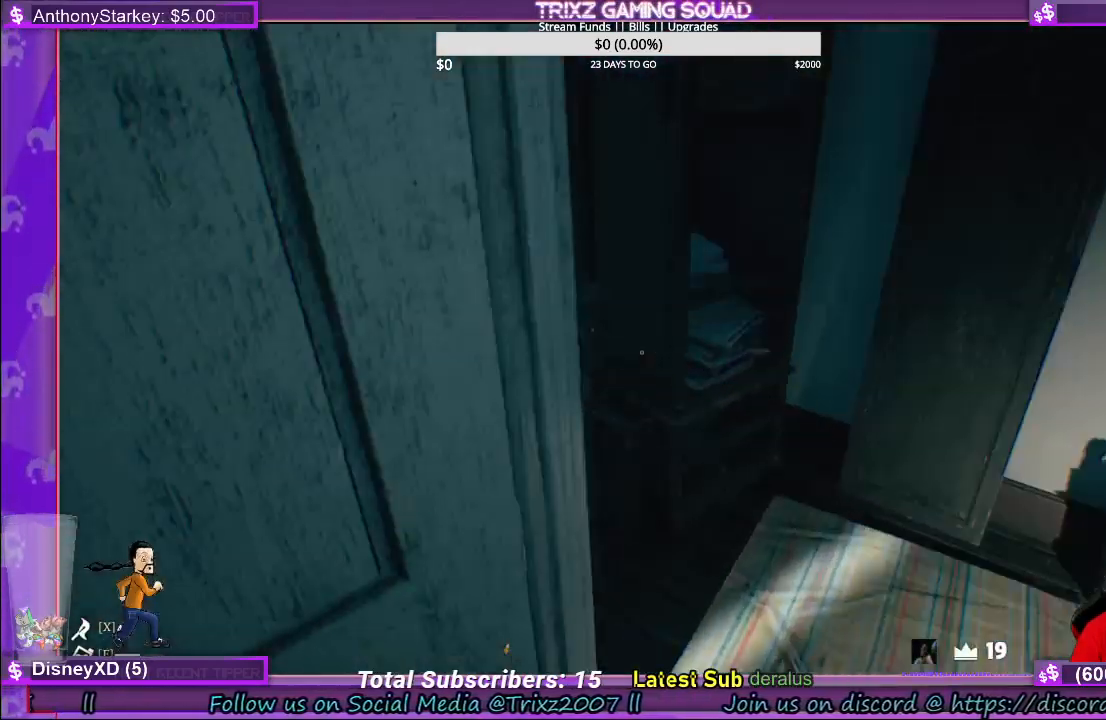
{"keys": ["a", "w"], "mouse": [], "events": [[267, "a", "down"], [467, "w", "down"]]}
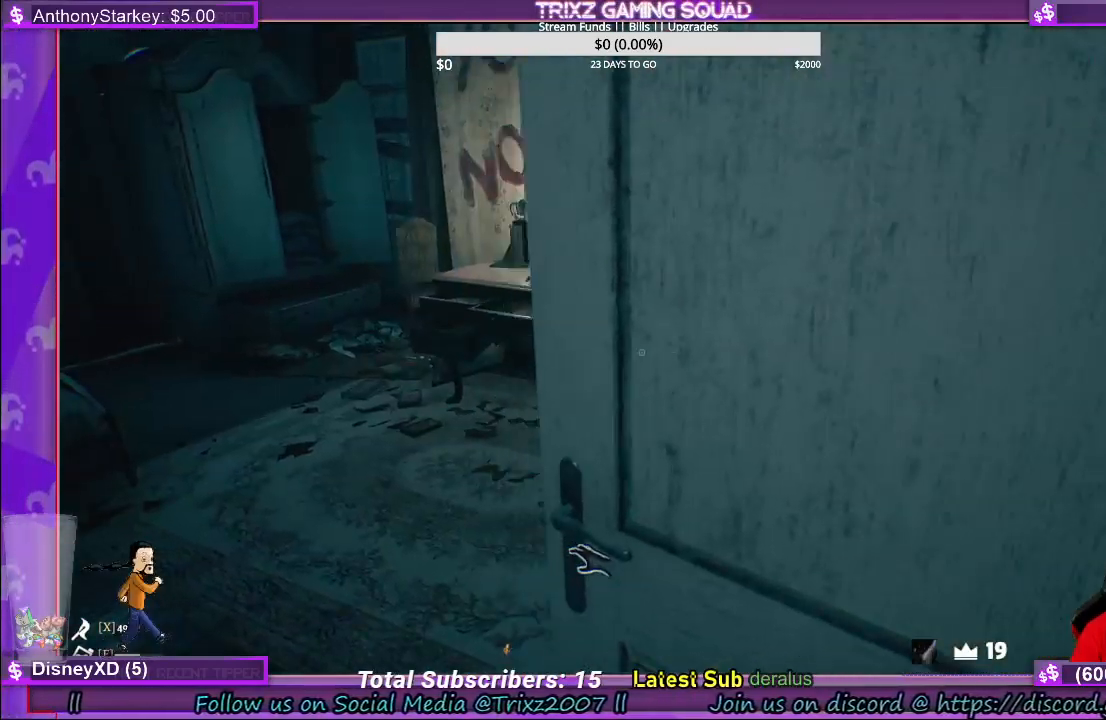
{"keys": [], "mouse": [], "events": [[450, "w", "up"], [483, "a", "up"]]}
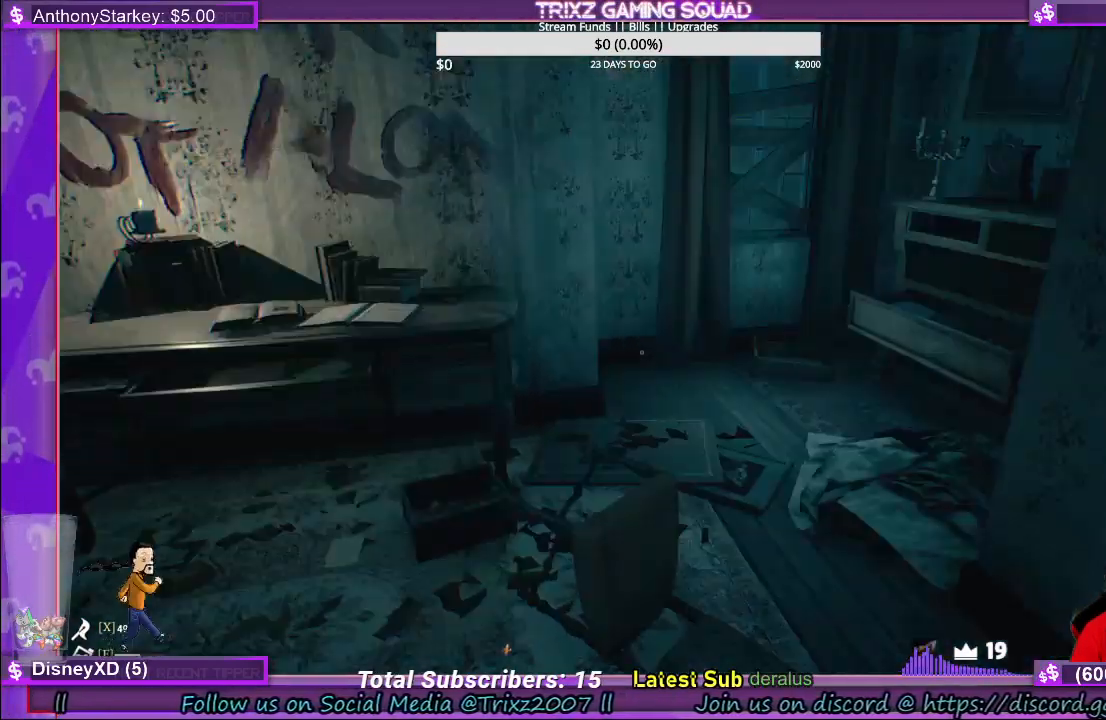
{"keys": [], "mouse": [], "events": []}
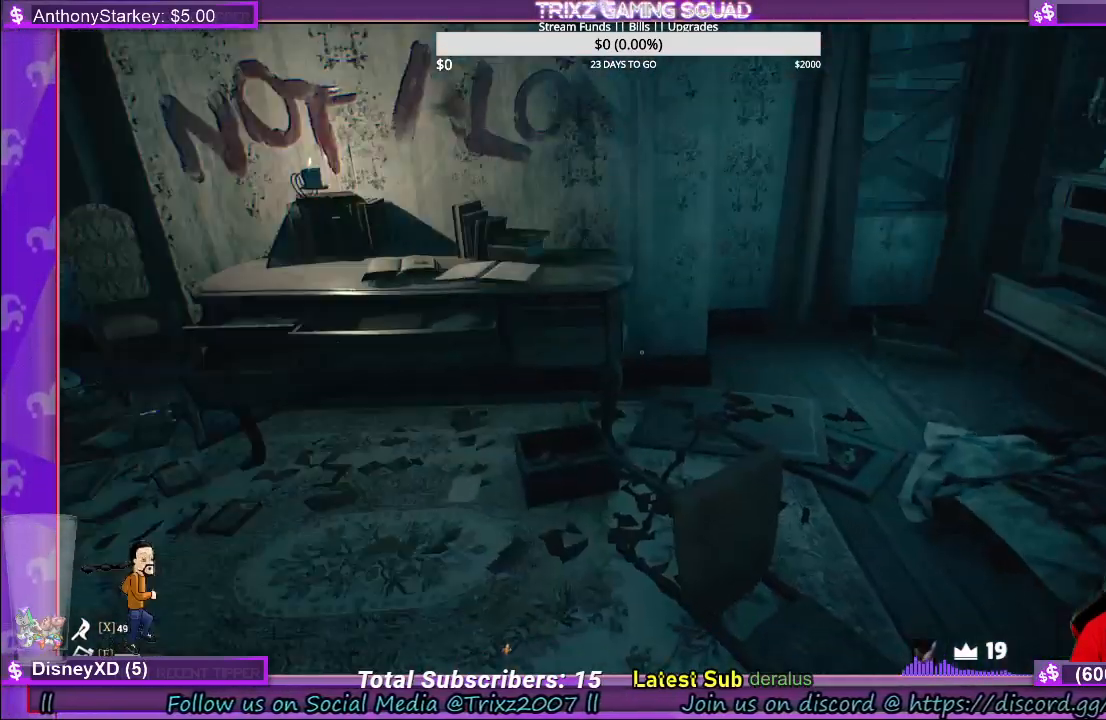
{"keys": ["a", "shift", "w"], "mouse": [], "events": [[17, "w", "down"], [50, "shift", "down"], [400, "a", "down"]]}
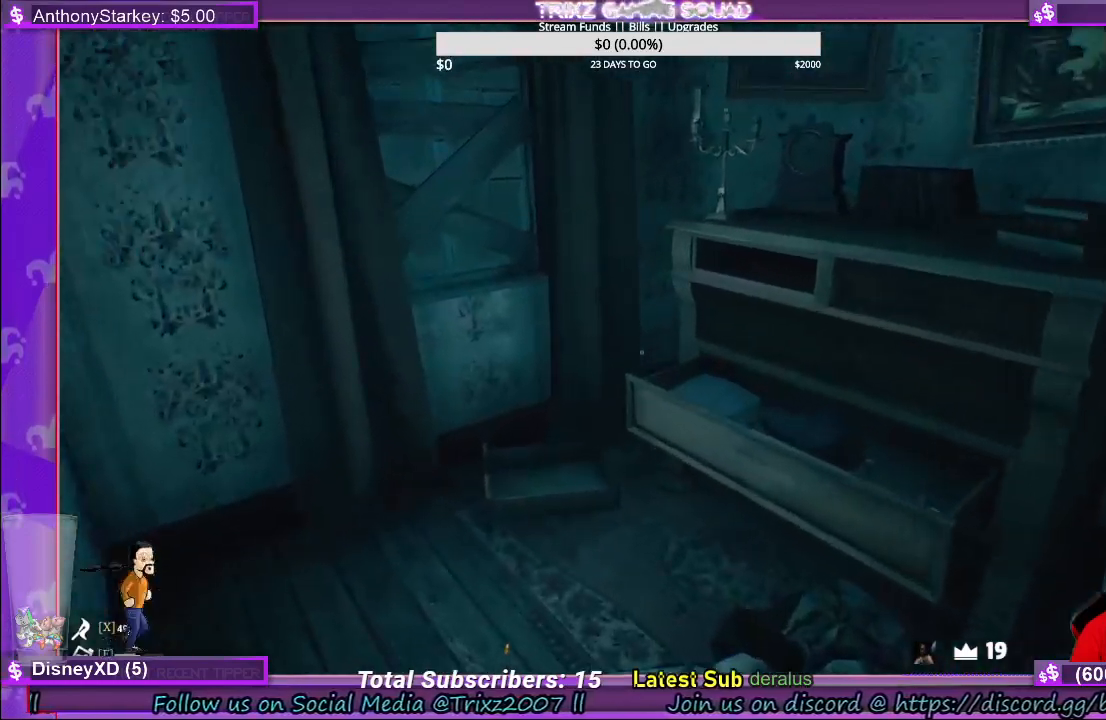
{"keys": [], "mouse": [], "events": [[283, "shift", "up"], [300, "a", "up"], [367, "w", "up"]]}
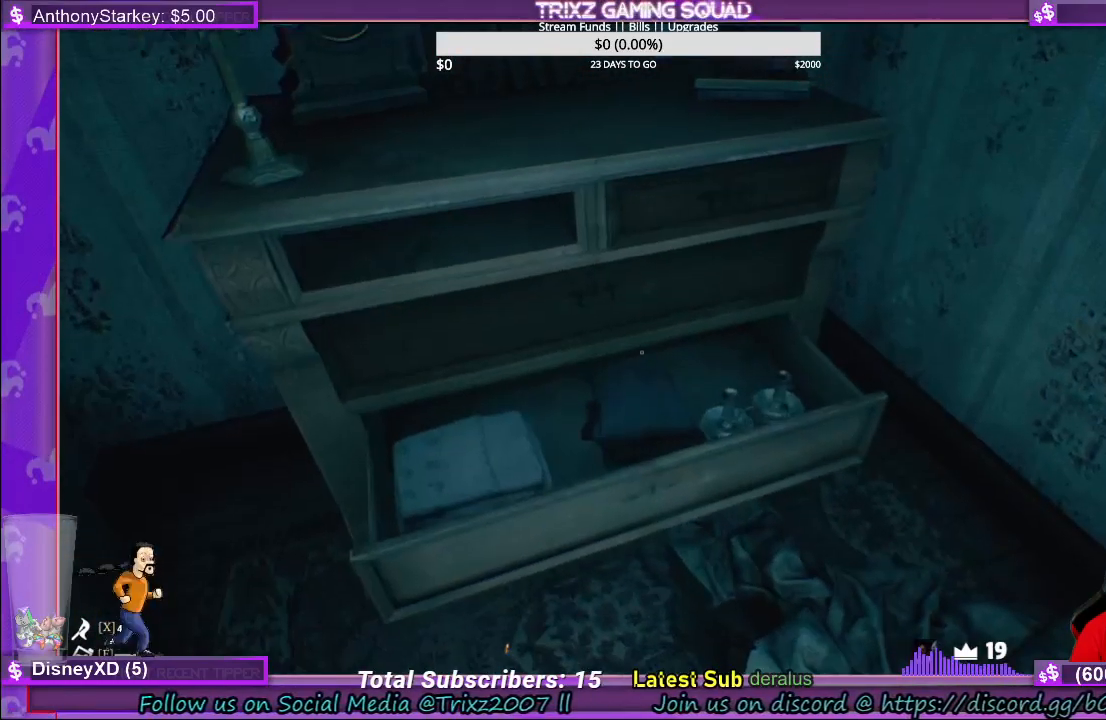
{"keys": [], "mouse": [], "events": [[283, "w", "down"], [483, "w", "up"]]}
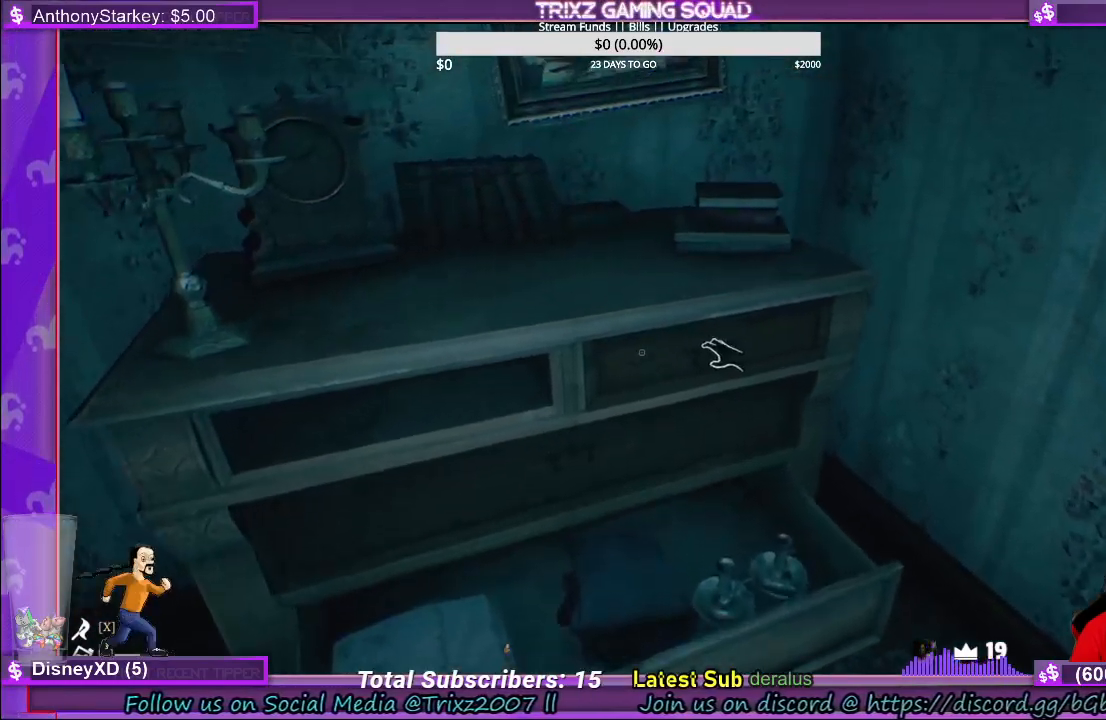
{"keys": [], "mouse": [], "events": []}
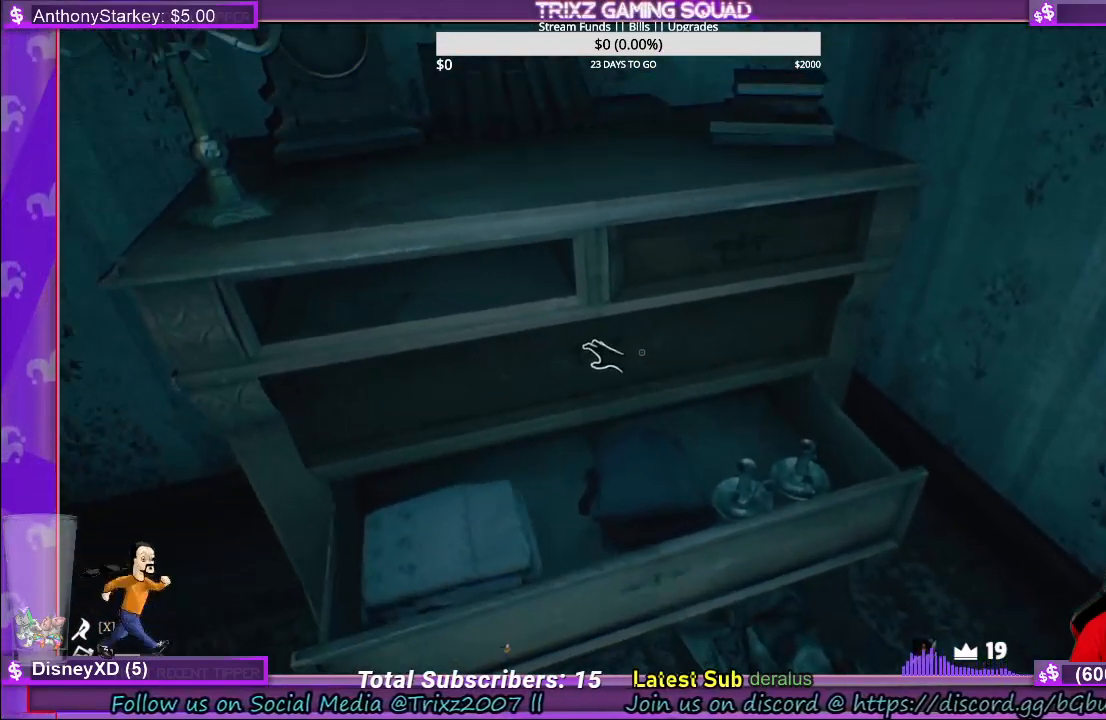
{"keys": [], "mouse": ["left"], "events": [[50, "mouse_left", "down"]]}
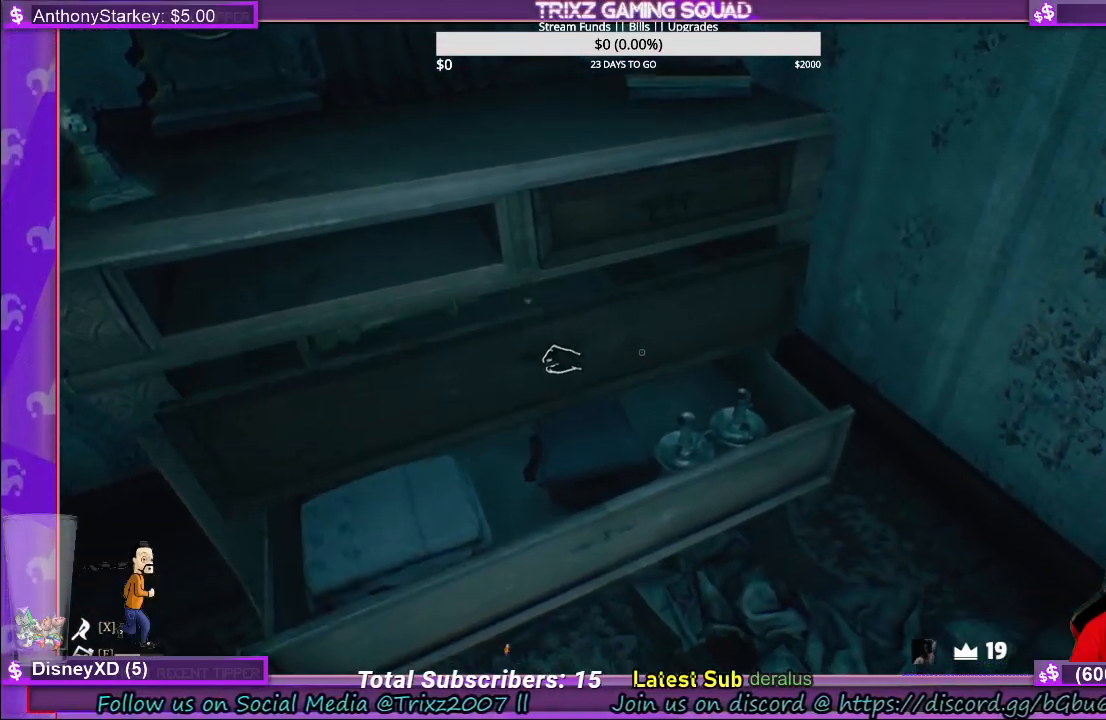
{"keys": [], "mouse": ["left"], "events": []}
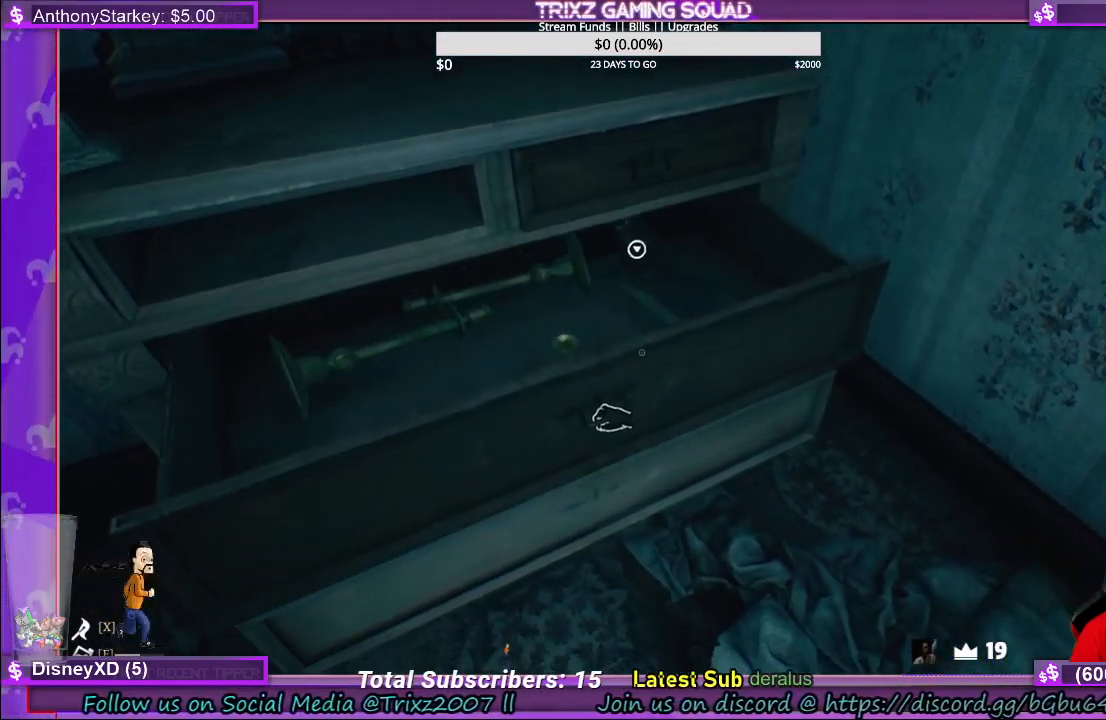
{"keys": ["d", "w"], "mouse": [], "events": [[283, "mouse_left", "up"], [450, "w", "down"], [500, "d", "down"]]}
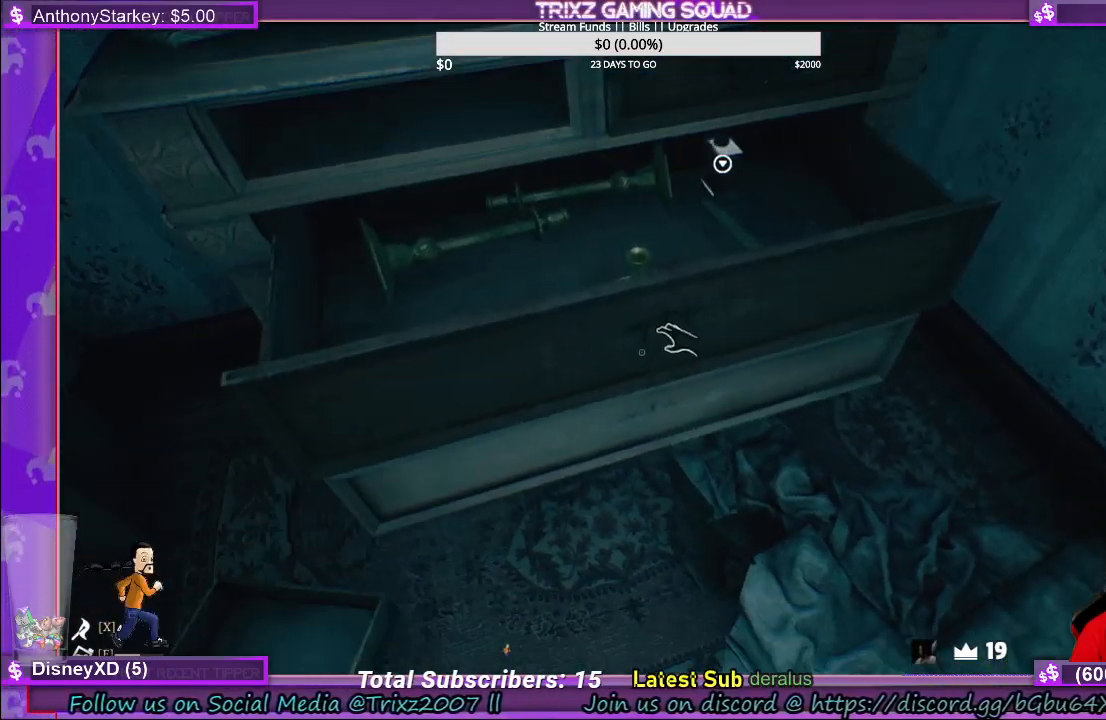
{"keys": [], "mouse": [], "events": [[250, "d", "up"], [283, "w", "up"]]}
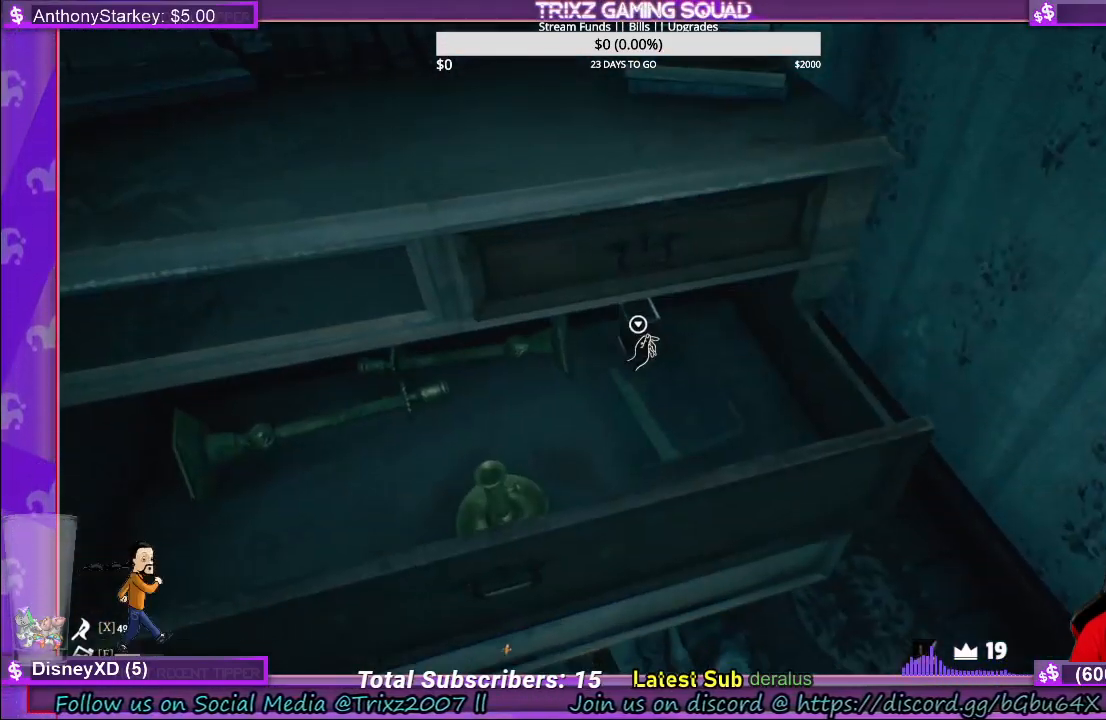
{"keys": [], "mouse": [], "events": []}